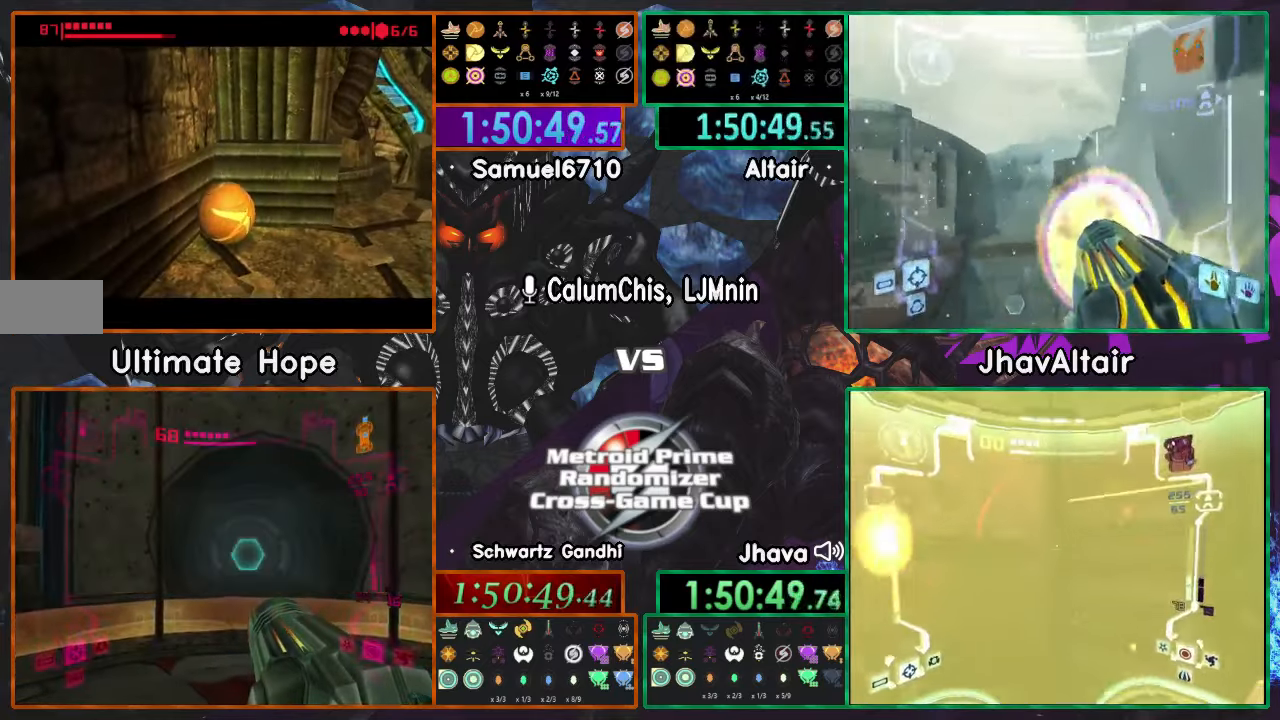
Gameplay with a controller (Nintendo layout); each line is a JSON object with the inputs held at the frame after it. "events" lists button and stick changes between this image and that frame as [ms after this image, input, new state], when the widget could be followed in between. Not read: B L3 R3 Y Z.
{"buttons": [], "left_stick": "center", "right_stick": "center", "events": []}
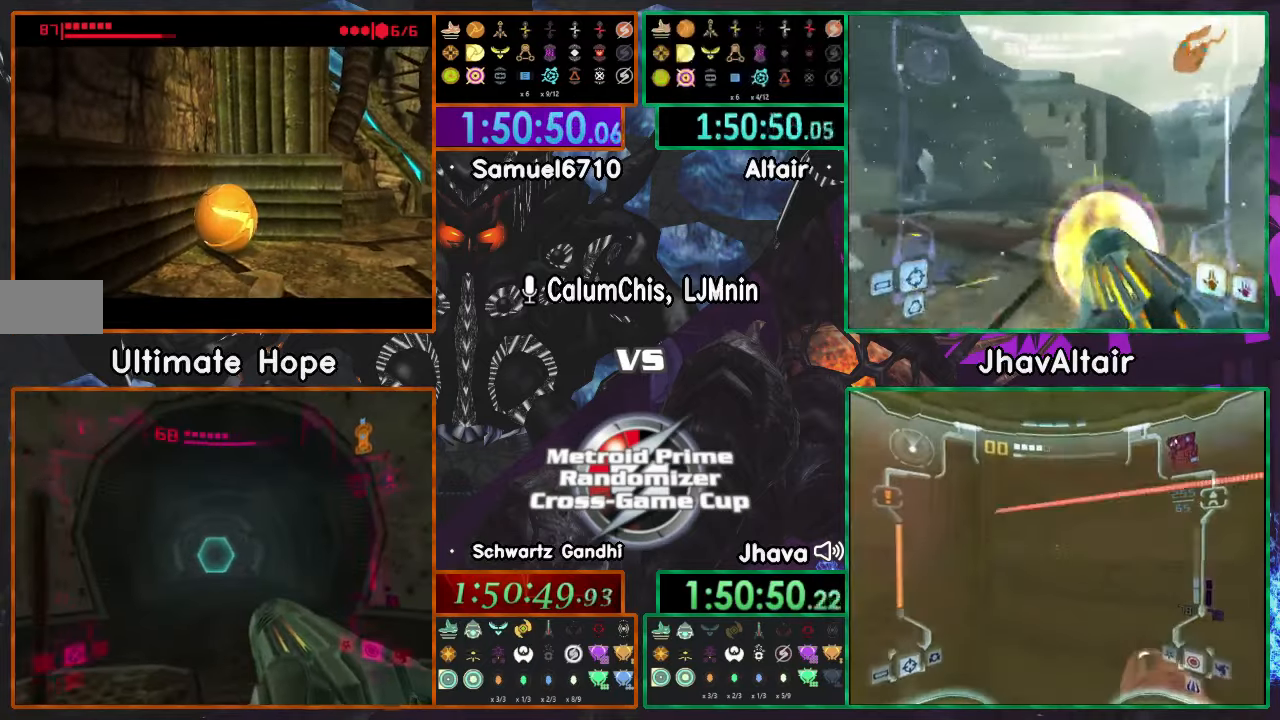
{"buttons": [], "left_stick": "center", "right_stick": "center", "events": []}
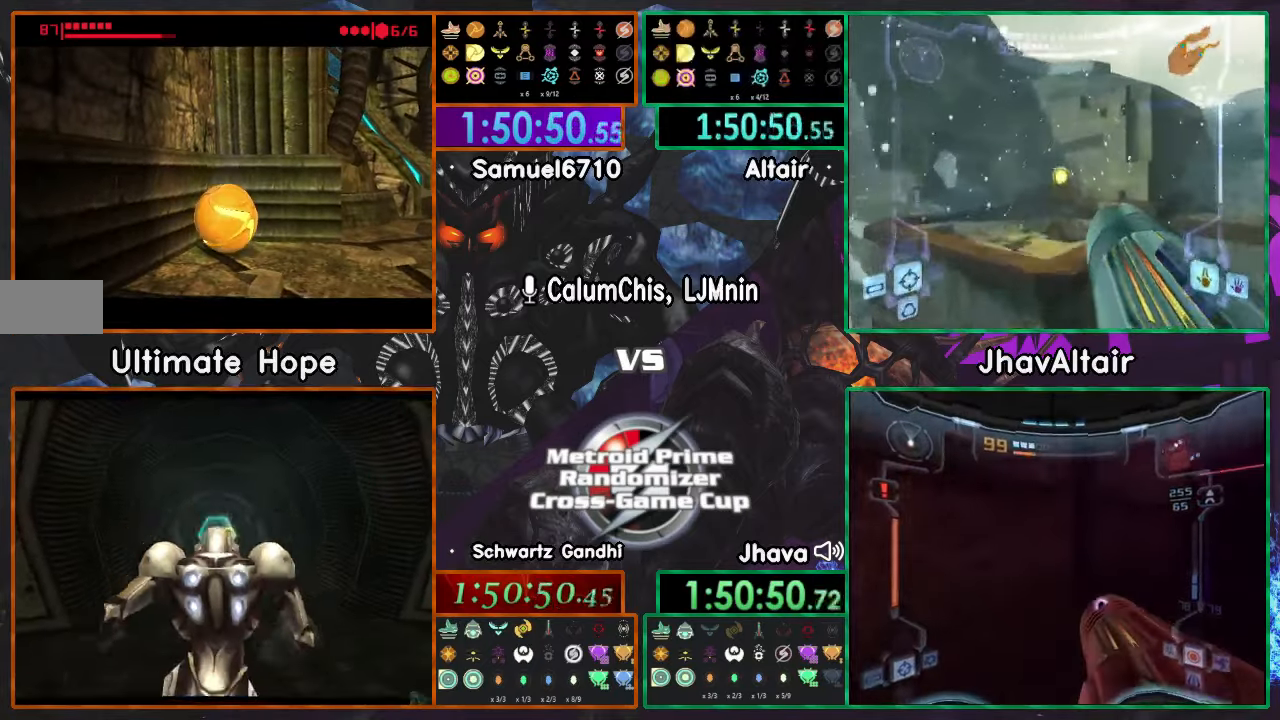
{"buttons": [], "left_stick": "right", "right_stick": "center", "events": [[300, "left_stick", "right"]]}
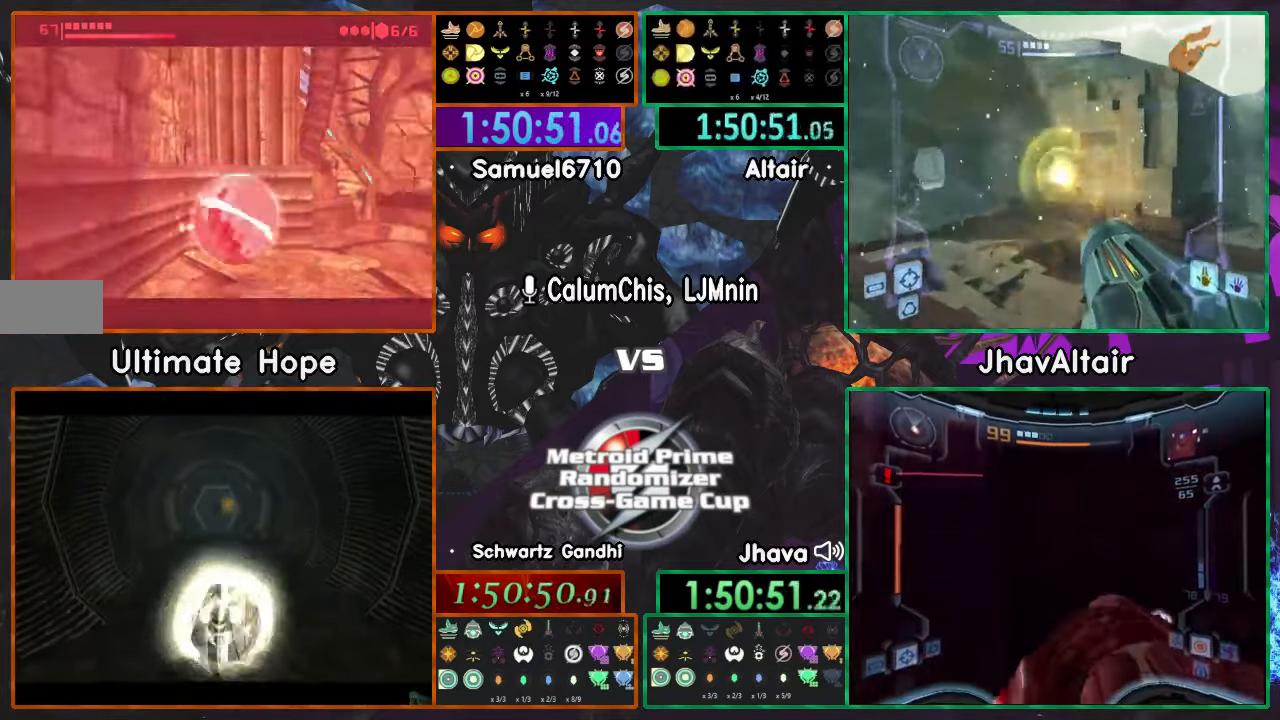
{"buttons": [], "left_stick": "up", "right_stick": "center", "events": [[301, "left_stick", "up"]]}
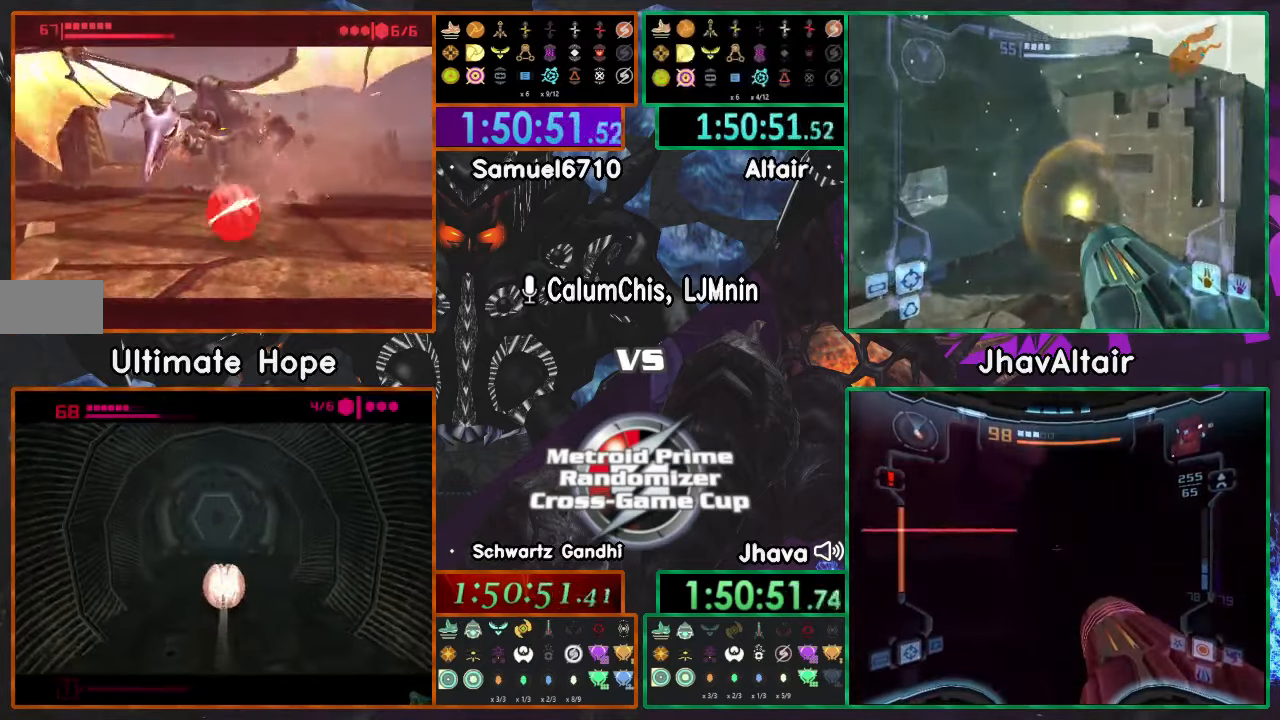
{"buttons": [], "left_stick": "up-left", "right_stick": "center", "events": [[384, "left_stick", "up-left"]]}
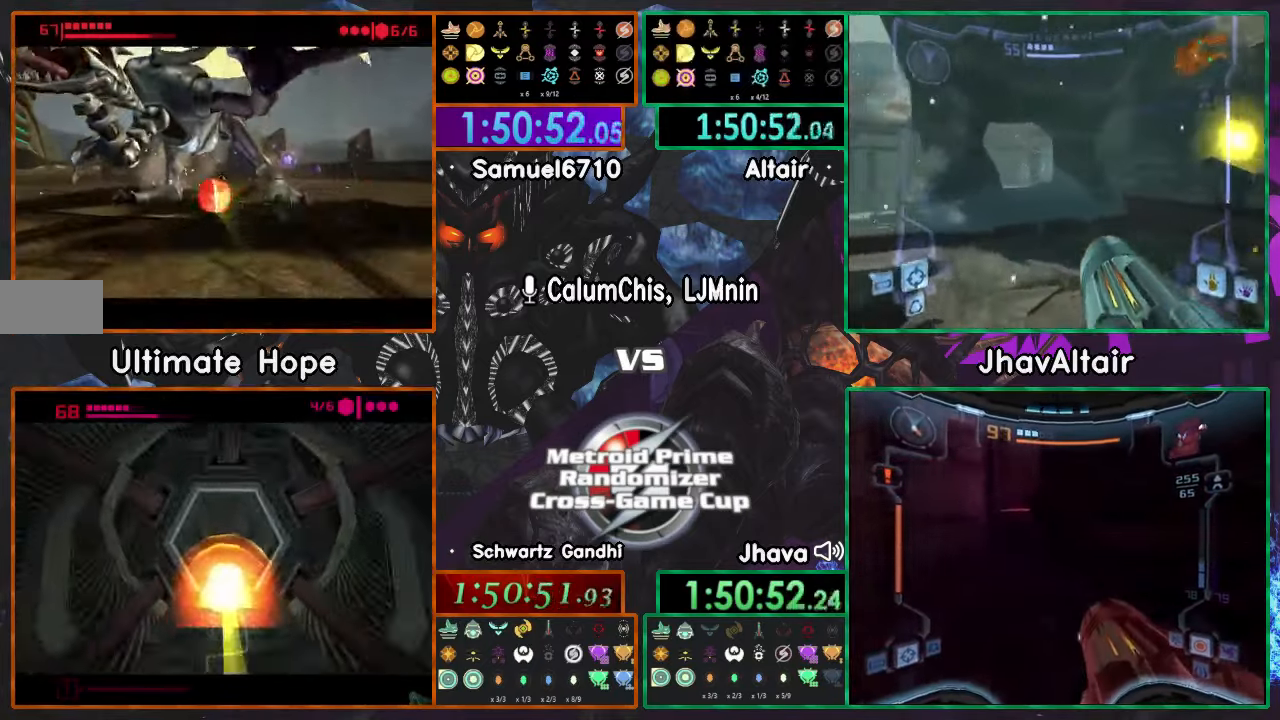
{"buttons": [], "left_stick": "down-left", "right_stick": "center", "events": [[17, "left_stick", "left"], [117, "left_stick", "down-left"]]}
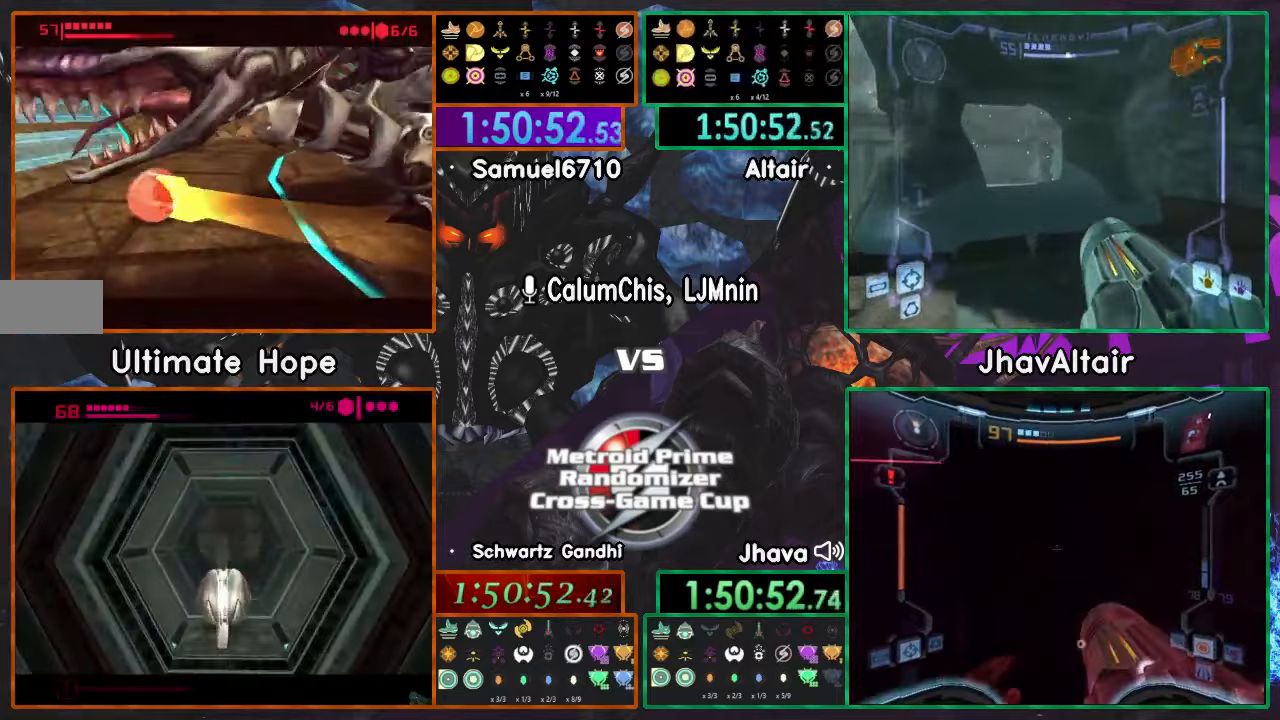
{"buttons": ["A"], "left_stick": "center", "right_stick": "center", "events": [[34, "X", "down"], [67, "left_stick", "center"], [117, "A", "down"], [200, "X", "up"]]}
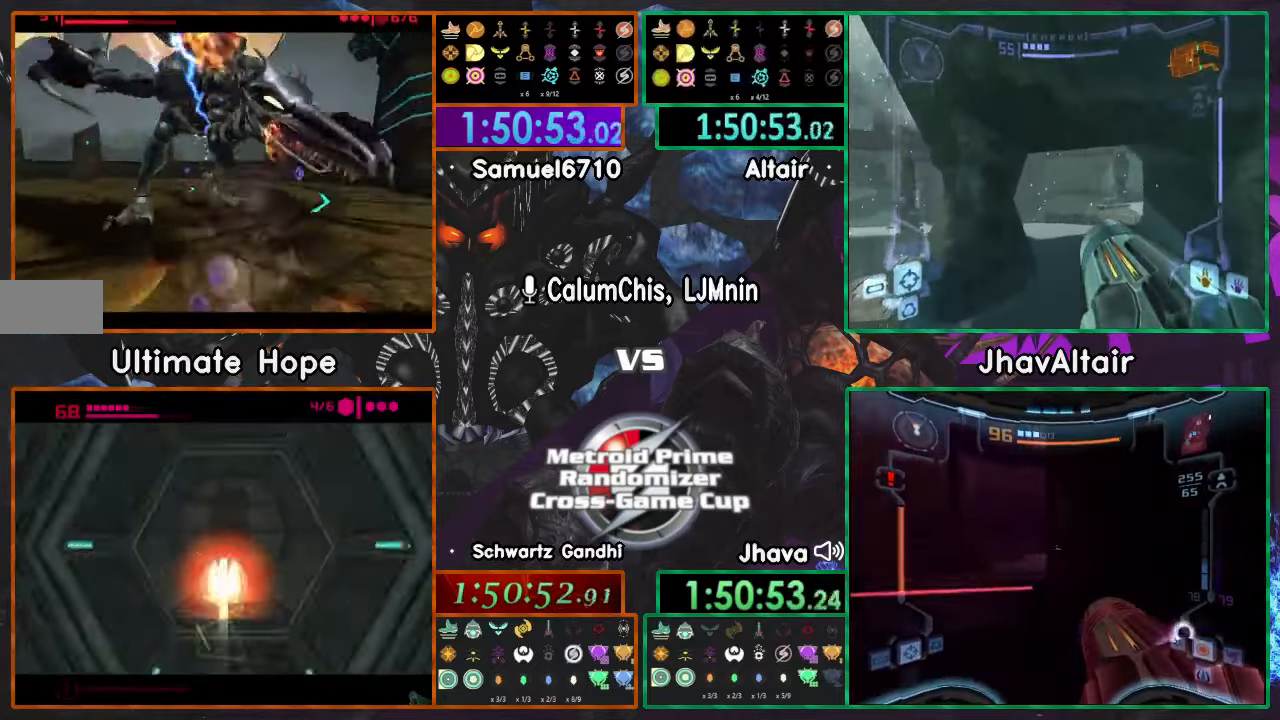
{"buttons": ["A"], "left_stick": "center", "right_stick": "center", "events": []}